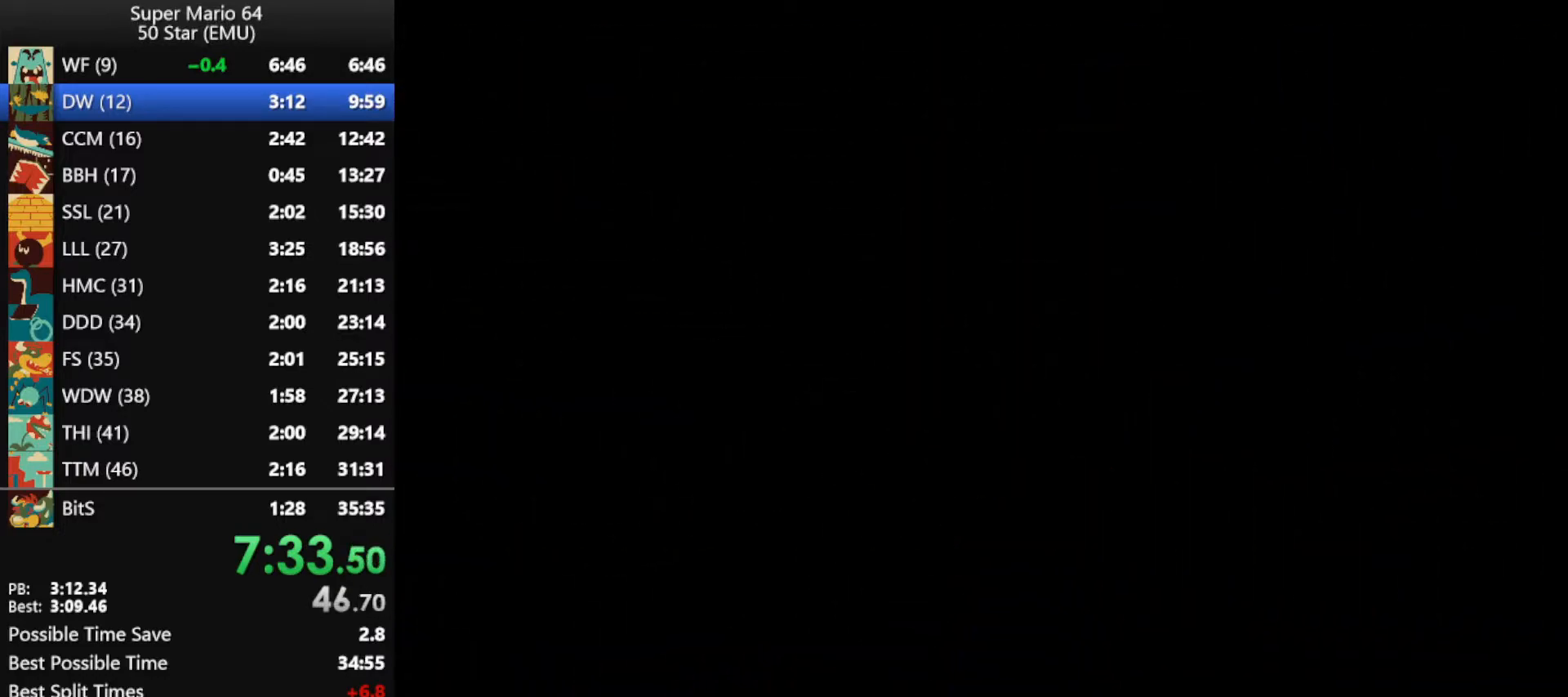
Gameplay with a controller (Nintendo layout); each line is a JSON object with the inputs held at the frame after it. "events" lists button and stick changes between this image and that frame as [ms after this image, input, new state], when the widget could be followed in between. Not read: L1 L3 R3 X Y.
{"buttons": [], "left_stick": "center", "events": [[300, "R1", "down"], [400, "R1", "up"]]}
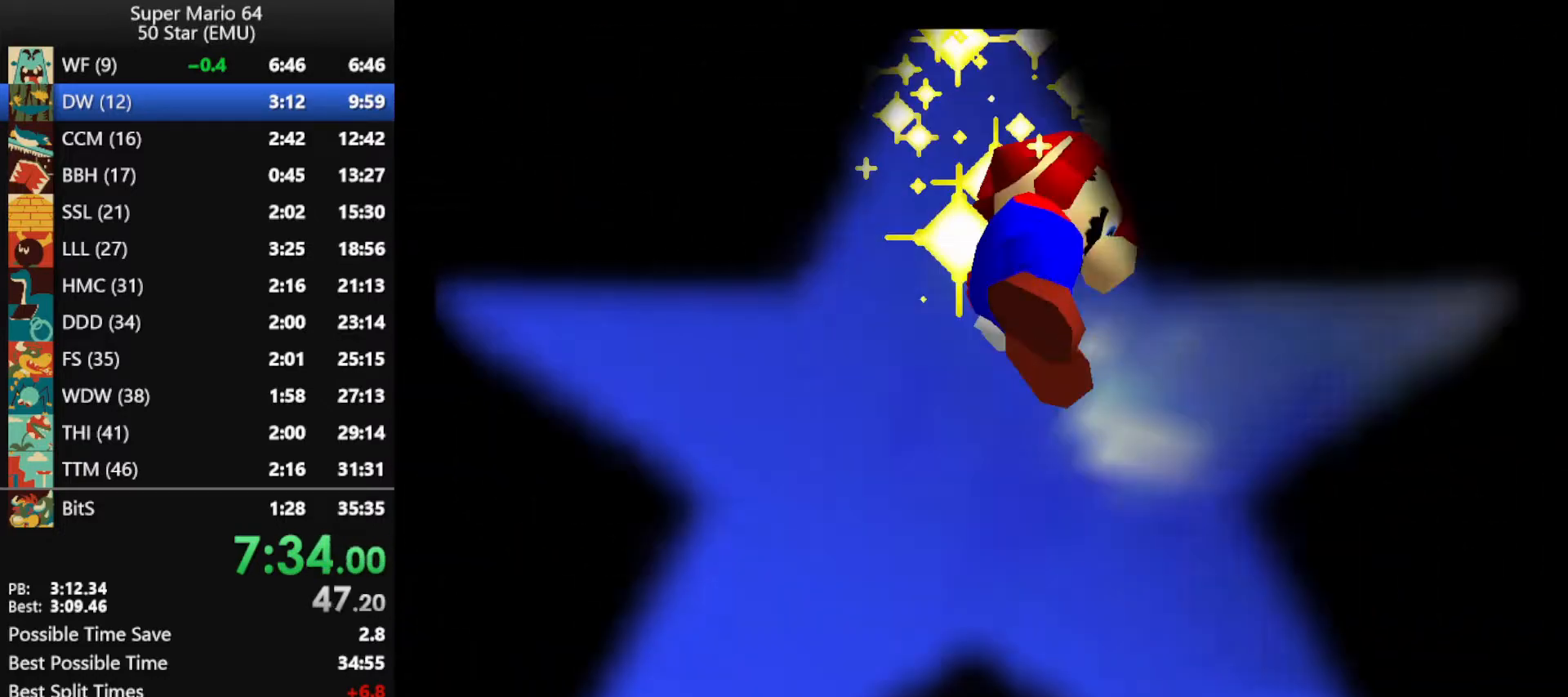
{"buttons": [], "left_stick": "center", "events": []}
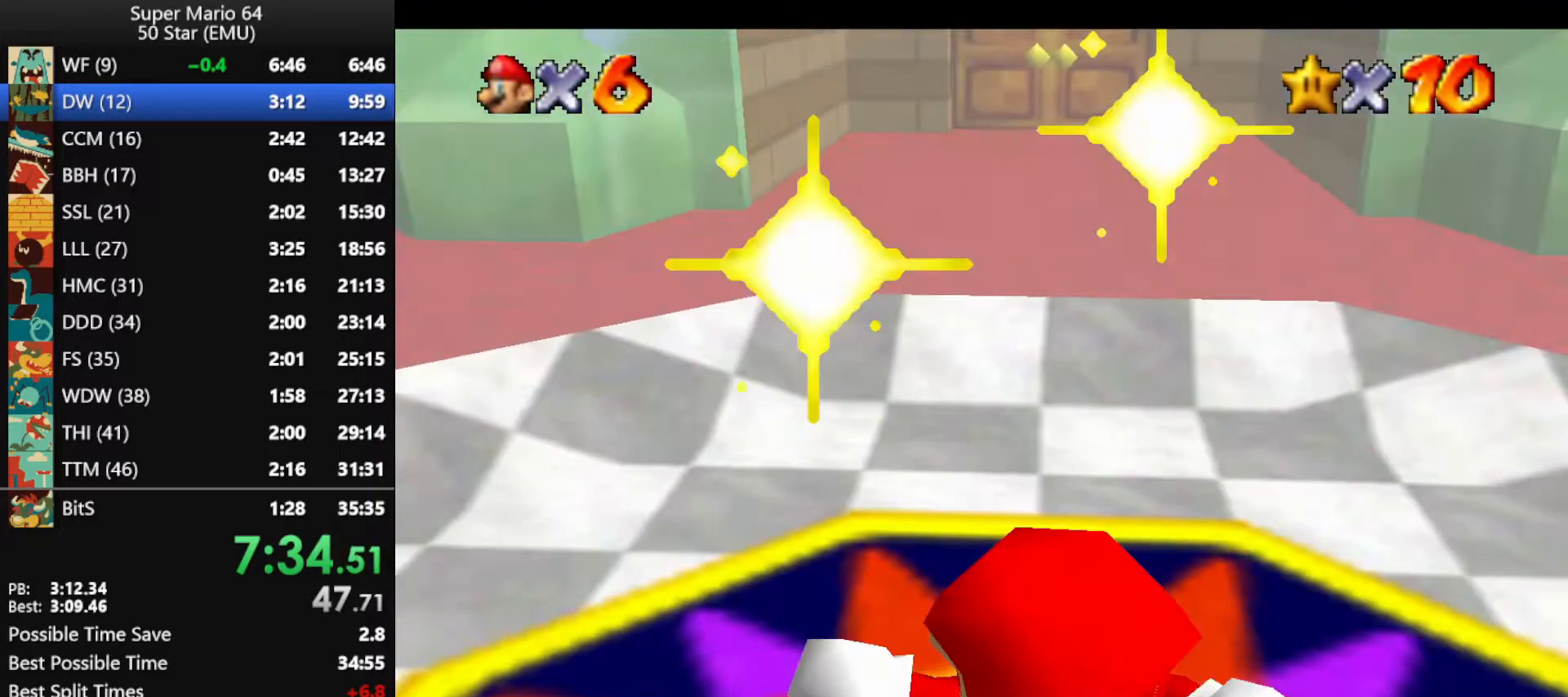
{"buttons": [], "left_stick": "center", "events": []}
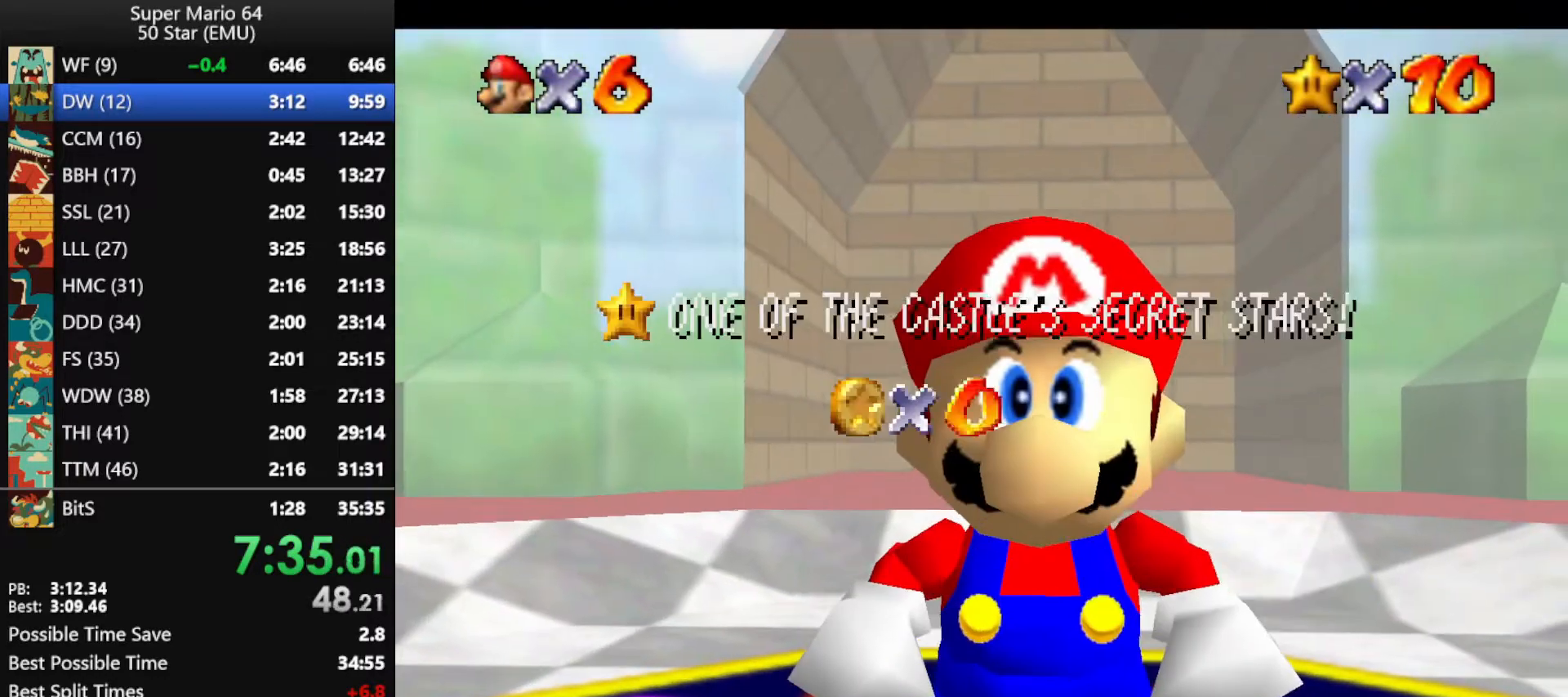
{"buttons": [], "left_stick": "center", "events": []}
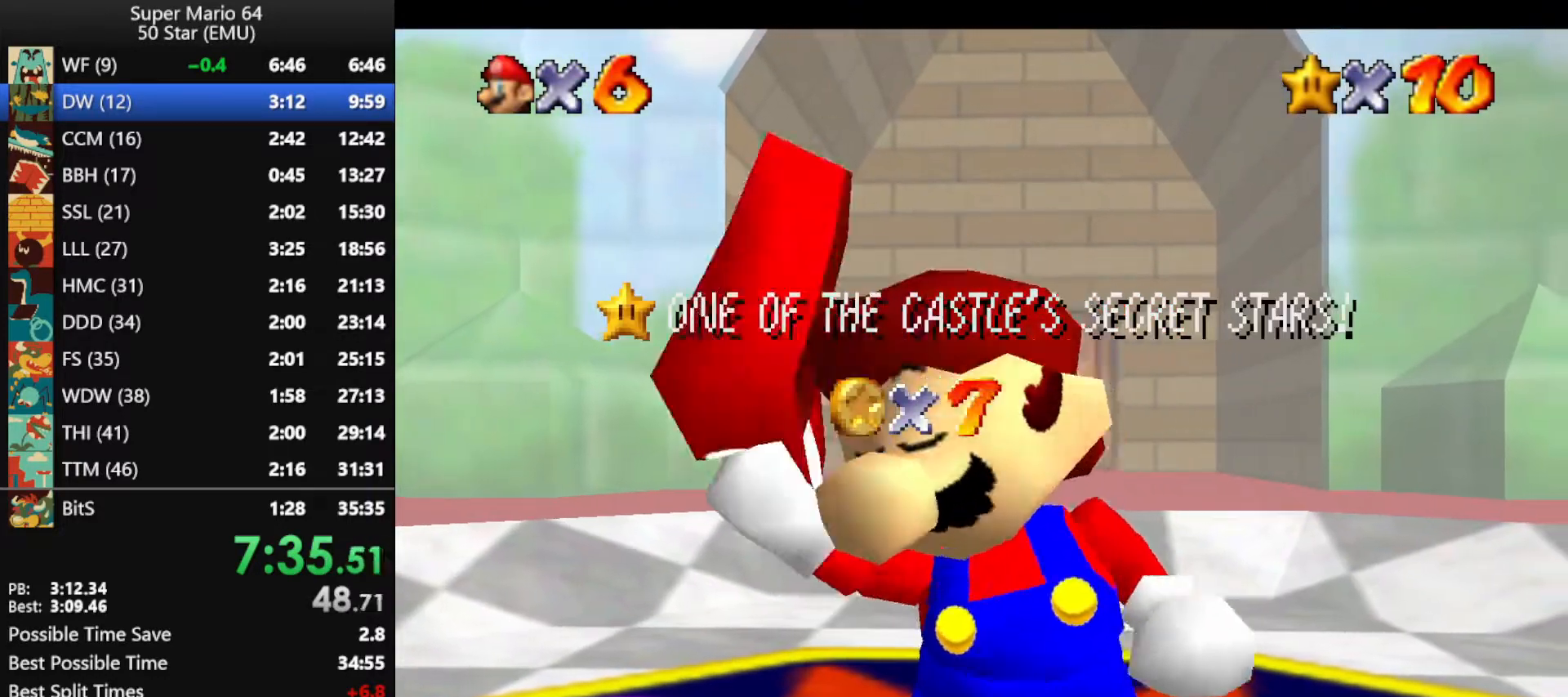
{"buttons": [], "left_stick": "center", "events": []}
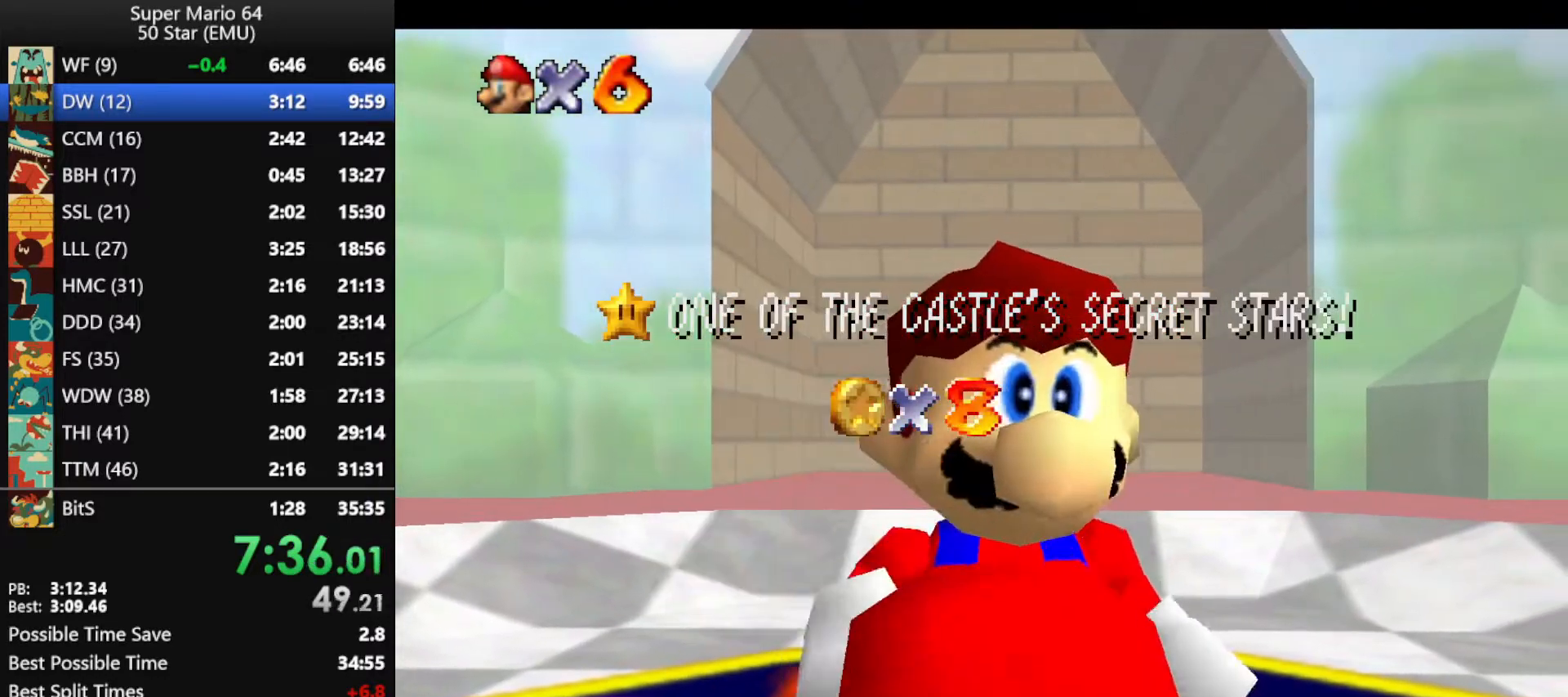
{"buttons": [], "left_stick": "center", "events": []}
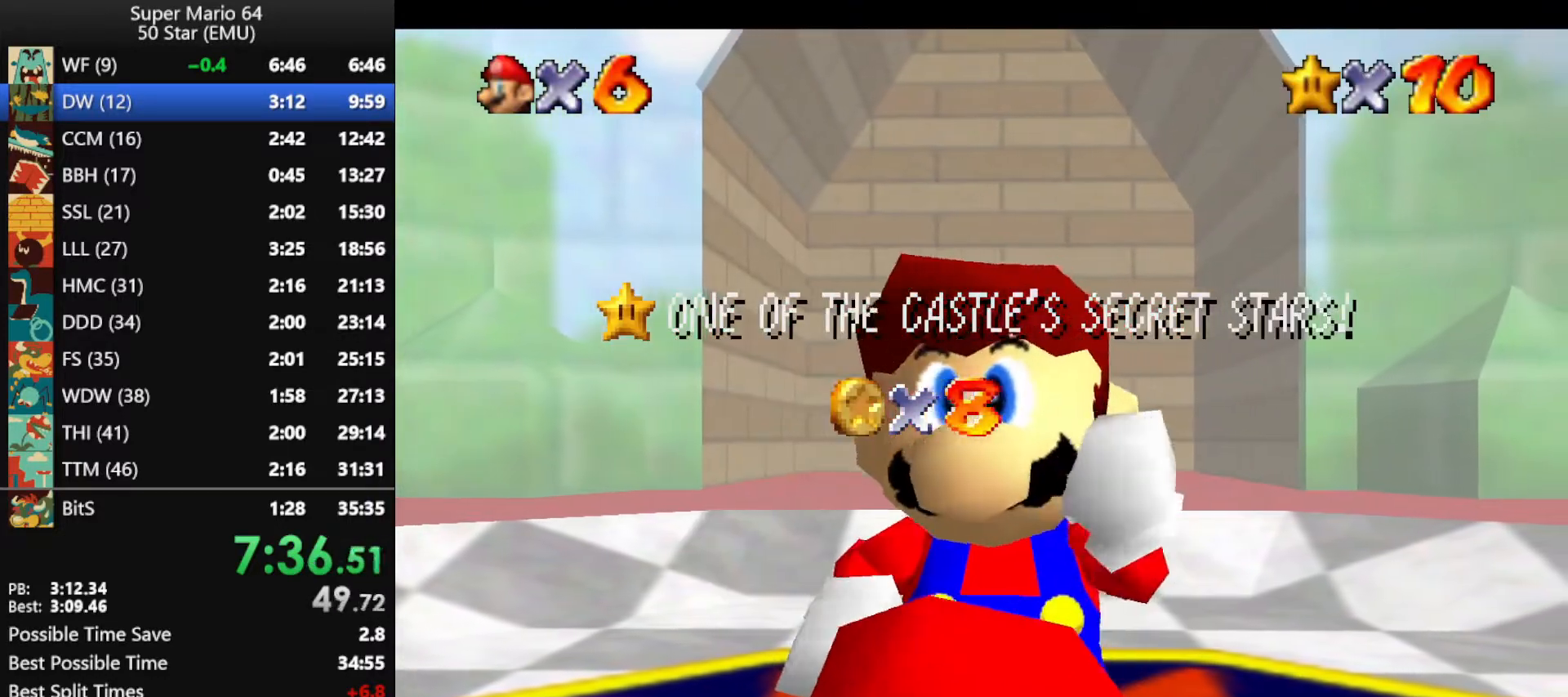
{"buttons": [], "left_stick": "center", "events": []}
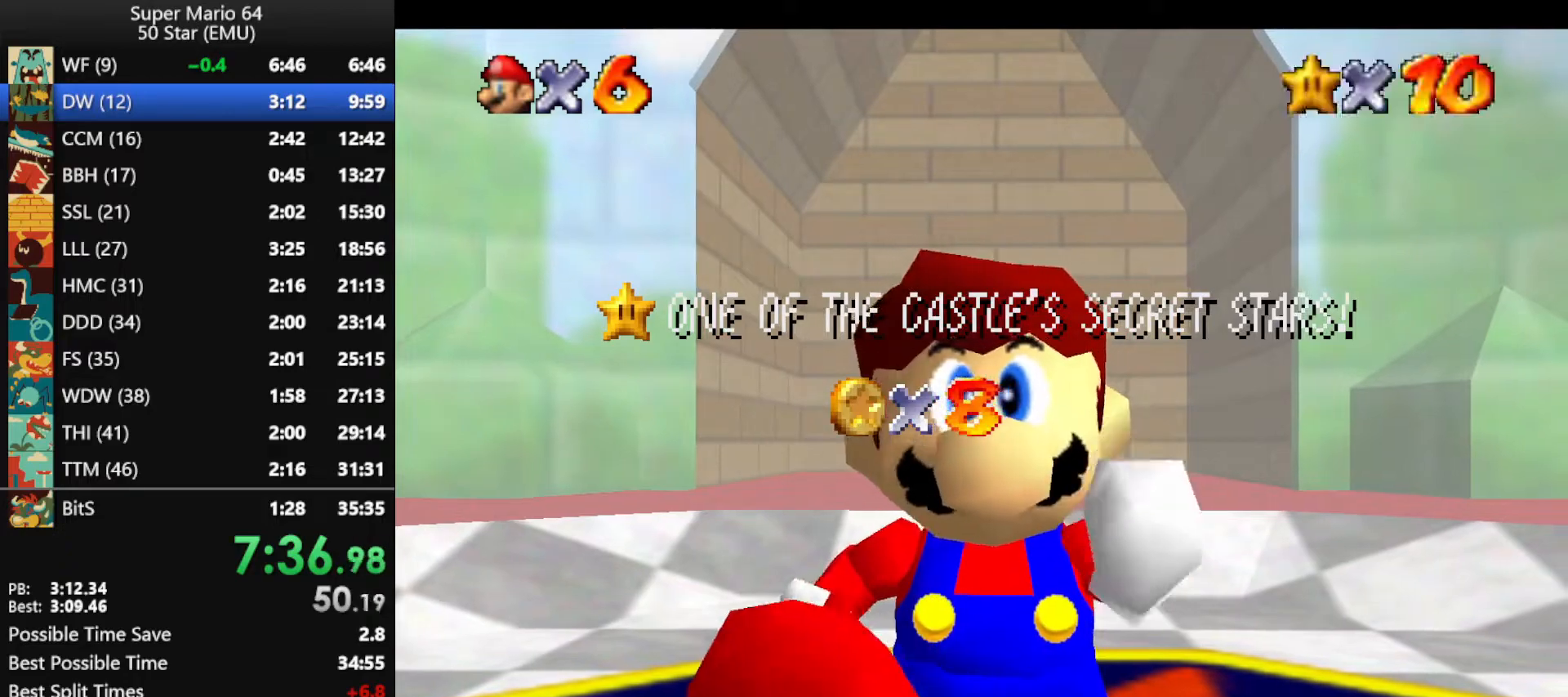
{"buttons": [], "left_stick": "center", "events": []}
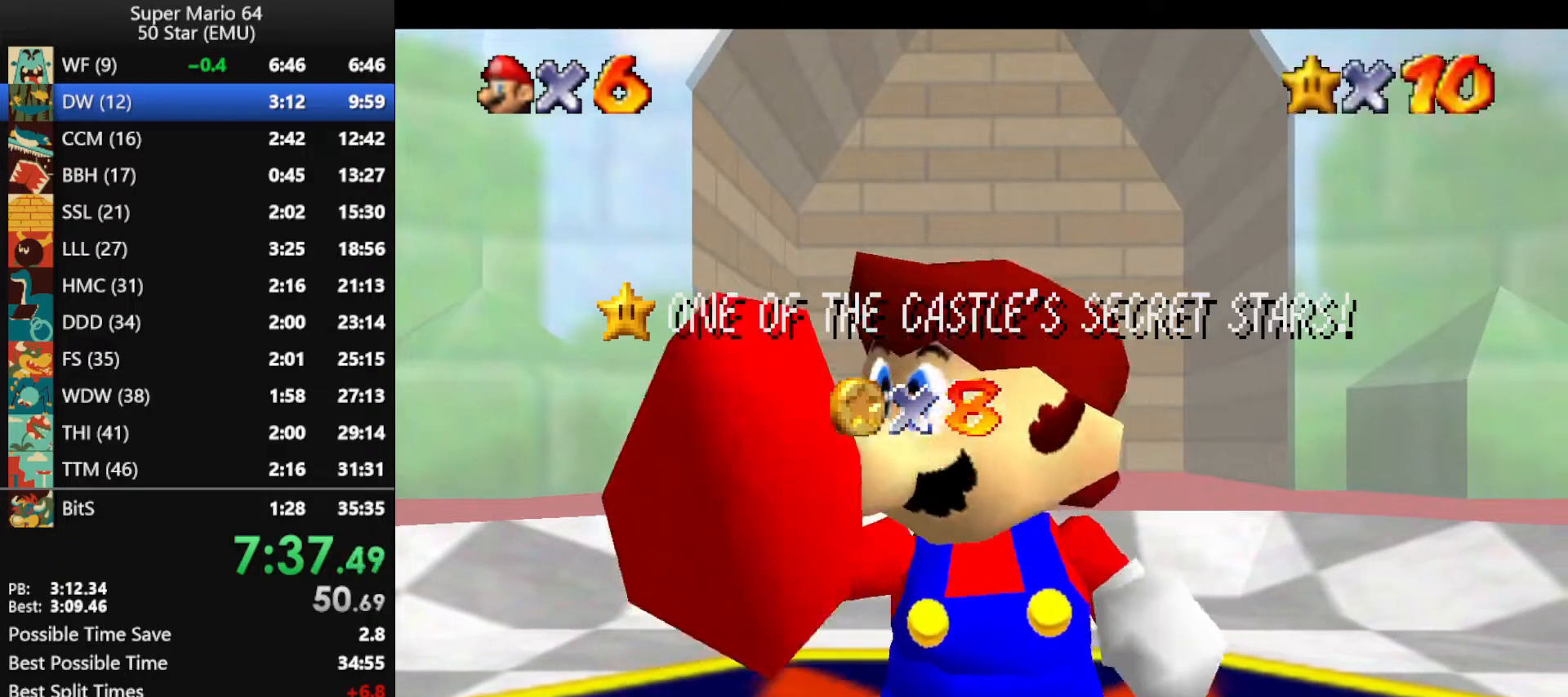
{"buttons": [], "left_stick": "center", "events": []}
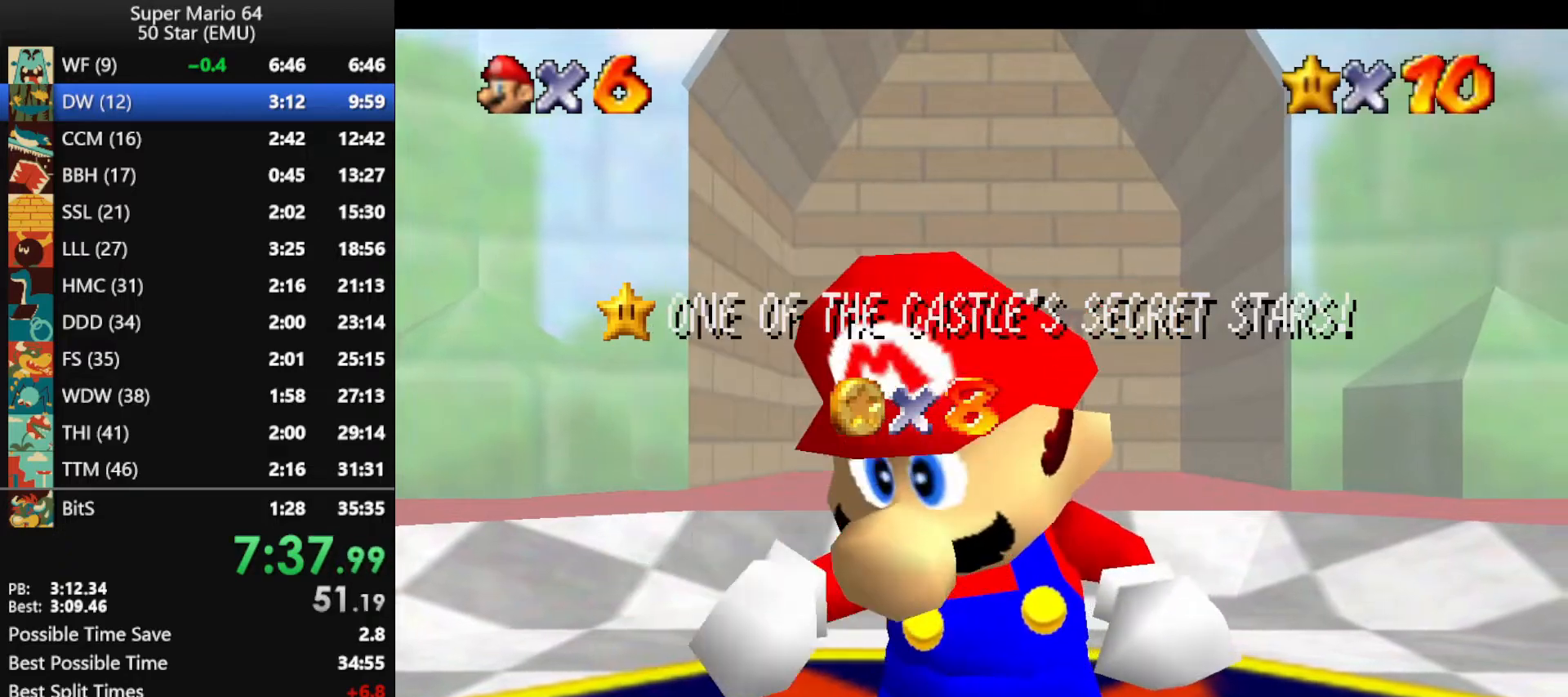
{"buttons": [], "left_stick": "down", "events": [[500, "left_stick", "down"]]}
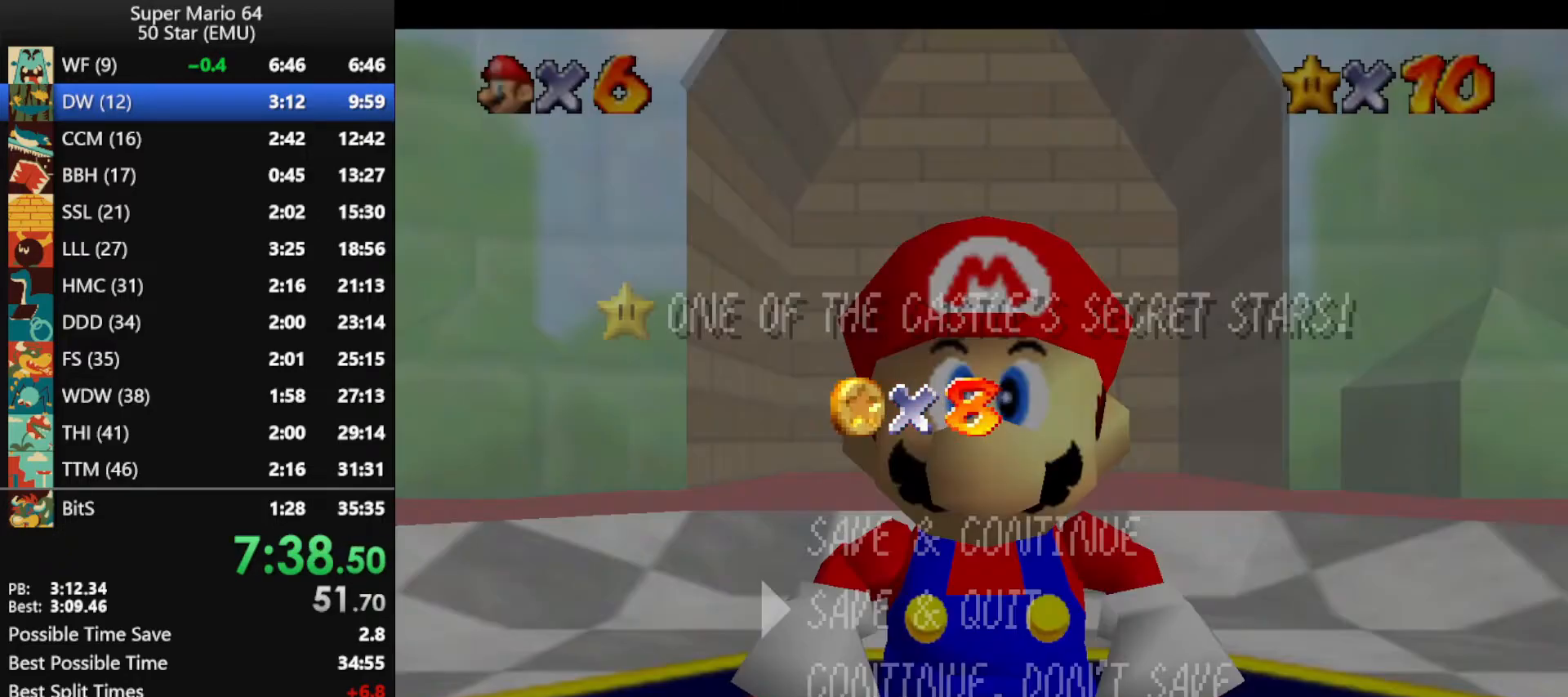
{"buttons": ["C_UP"], "left_stick": "center", "events": [[133, "left_stick", "center"], [200, "left_stick", "down"], [300, "A", "down"], [300, "left_stick", "center"], [367, "C_UP", "down"], [433, "A", "up"]]}
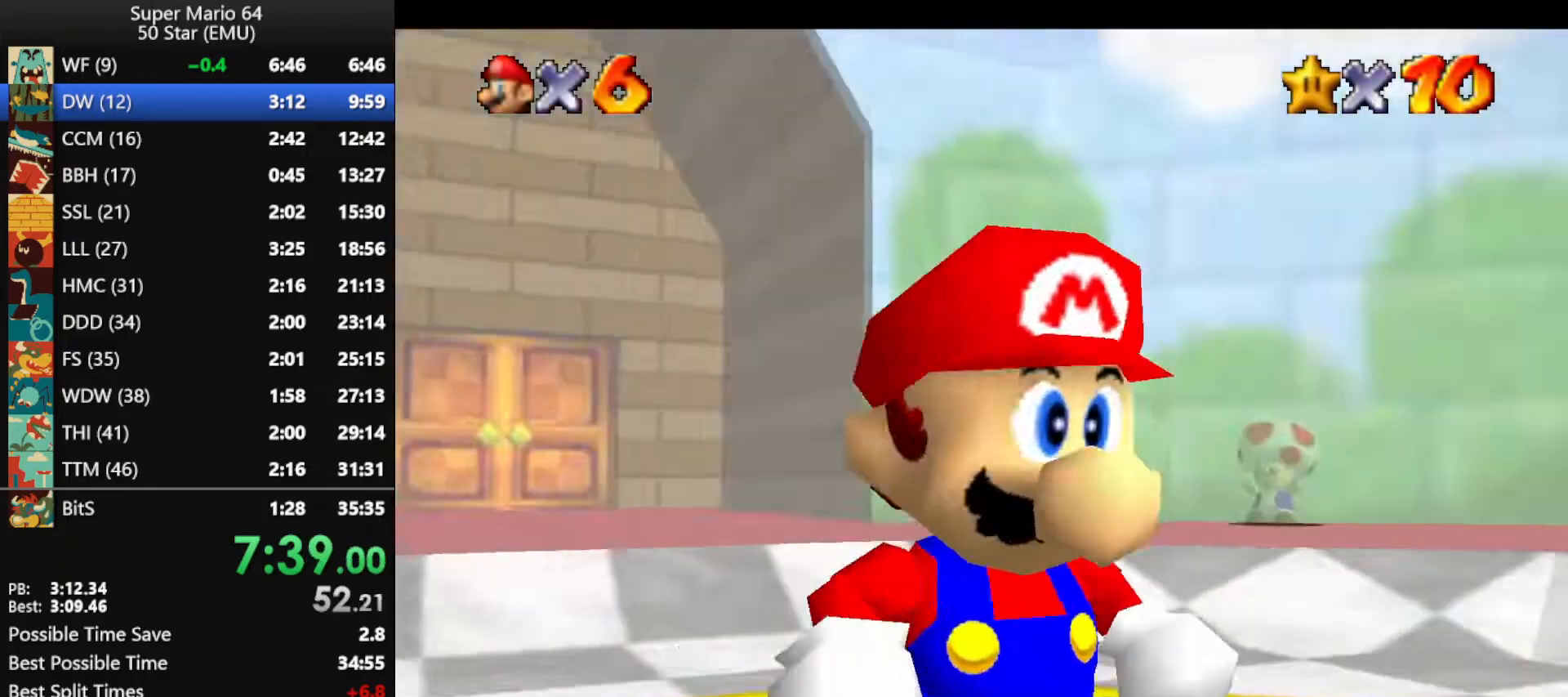
{"buttons": [], "left_stick": "down", "events": [[67, "left_stick", "down"], [133, "C_UP", "up"]]}
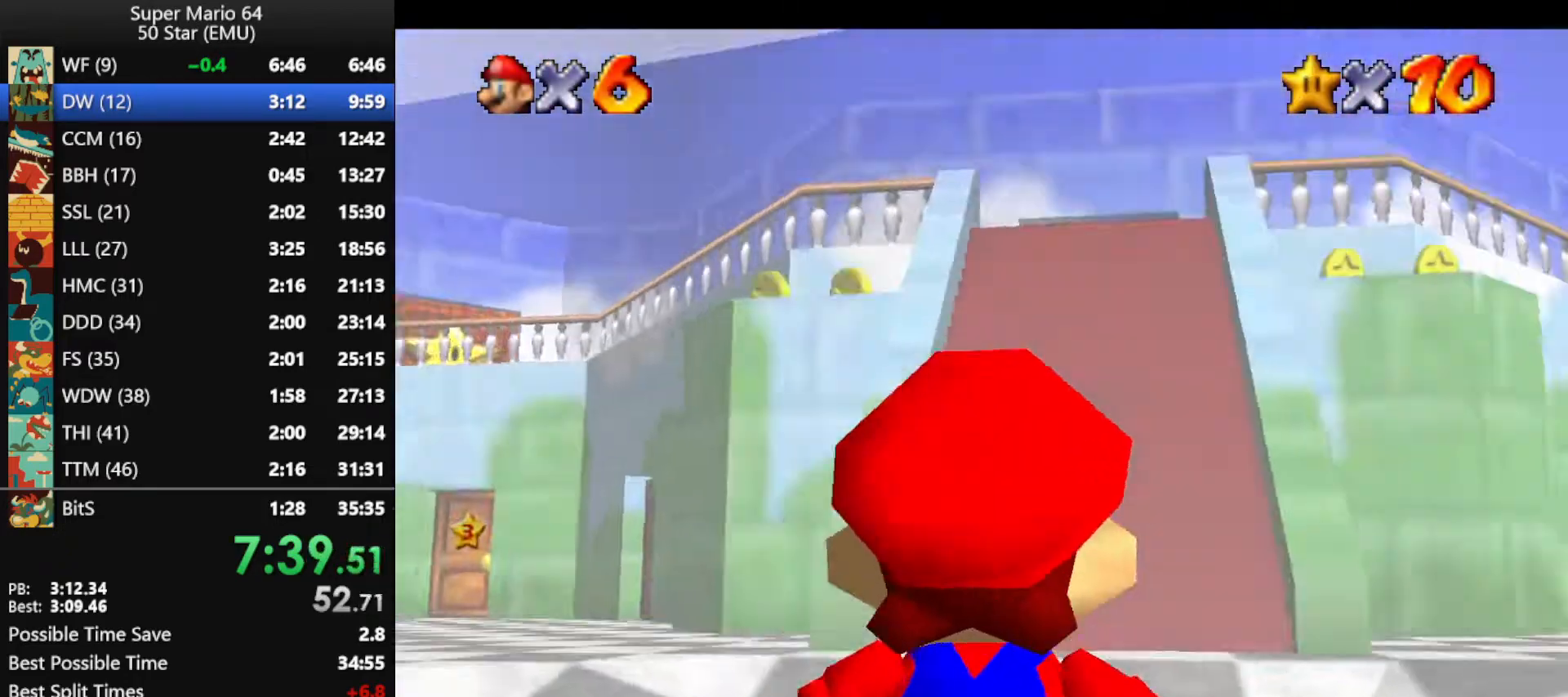
{"buttons": [], "left_stick": "down", "events": []}
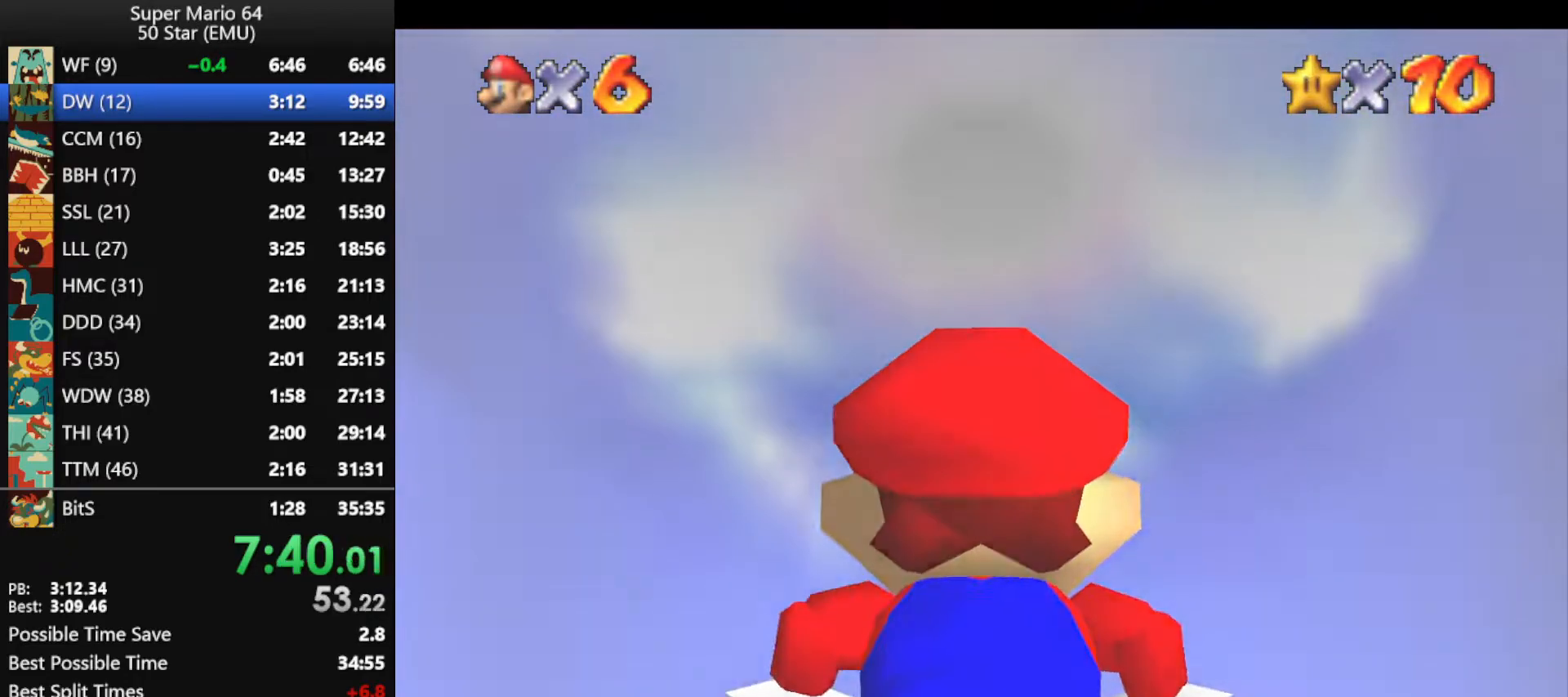
{"buttons": [], "left_stick": "center", "events": [[67, "left_stick", "center"]]}
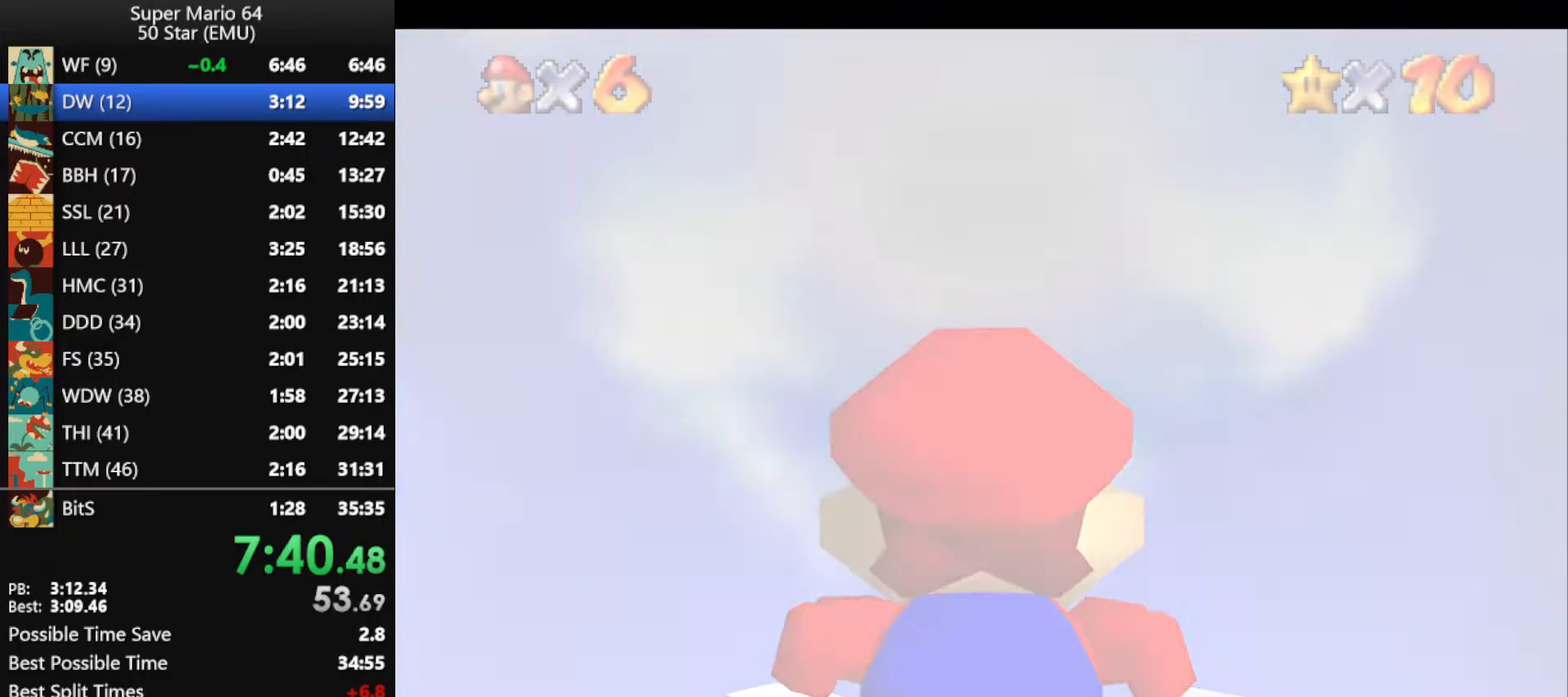
{"buttons": [], "left_stick": "center", "events": []}
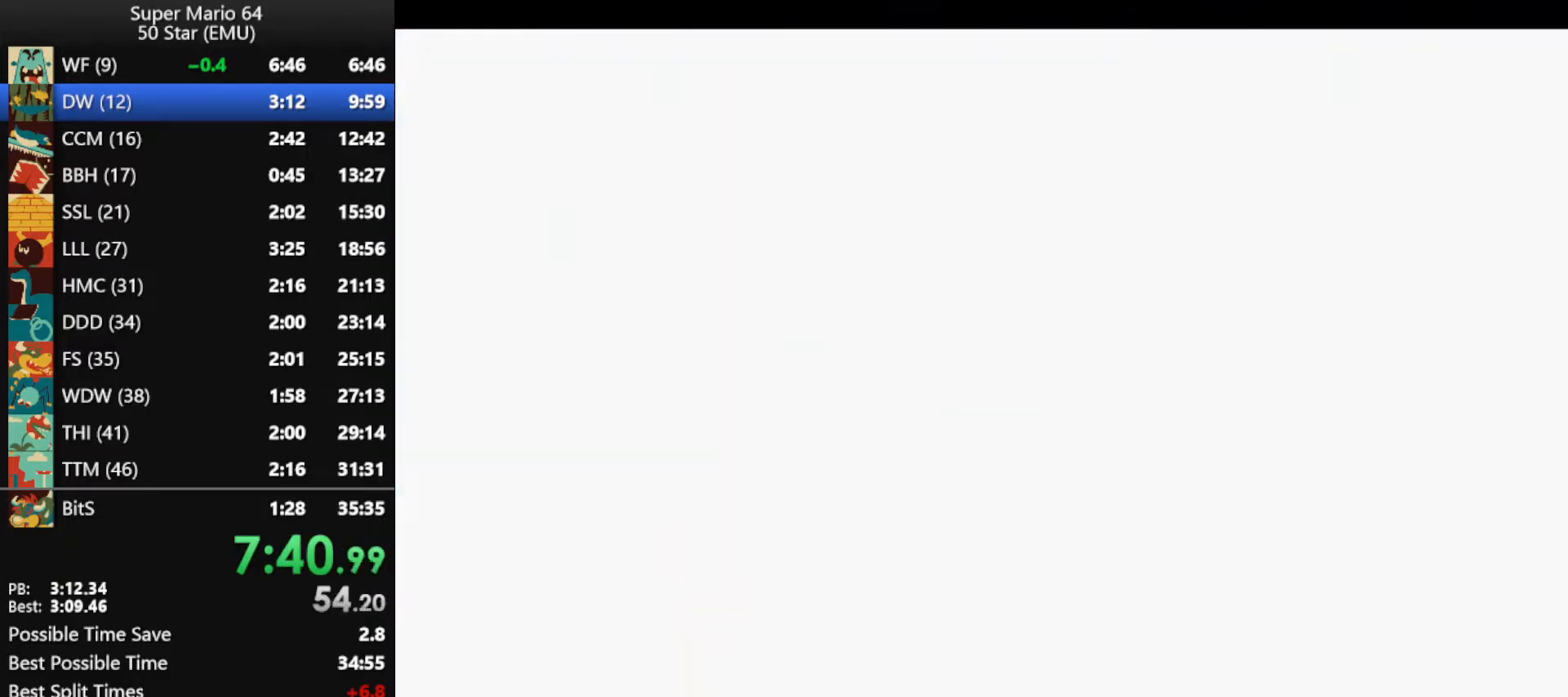
{"buttons": ["A"], "left_stick": "up-right", "events": [[167, "A", "down"], [167, "left_stick", "up"], [267, "left_stick", "up-right"]]}
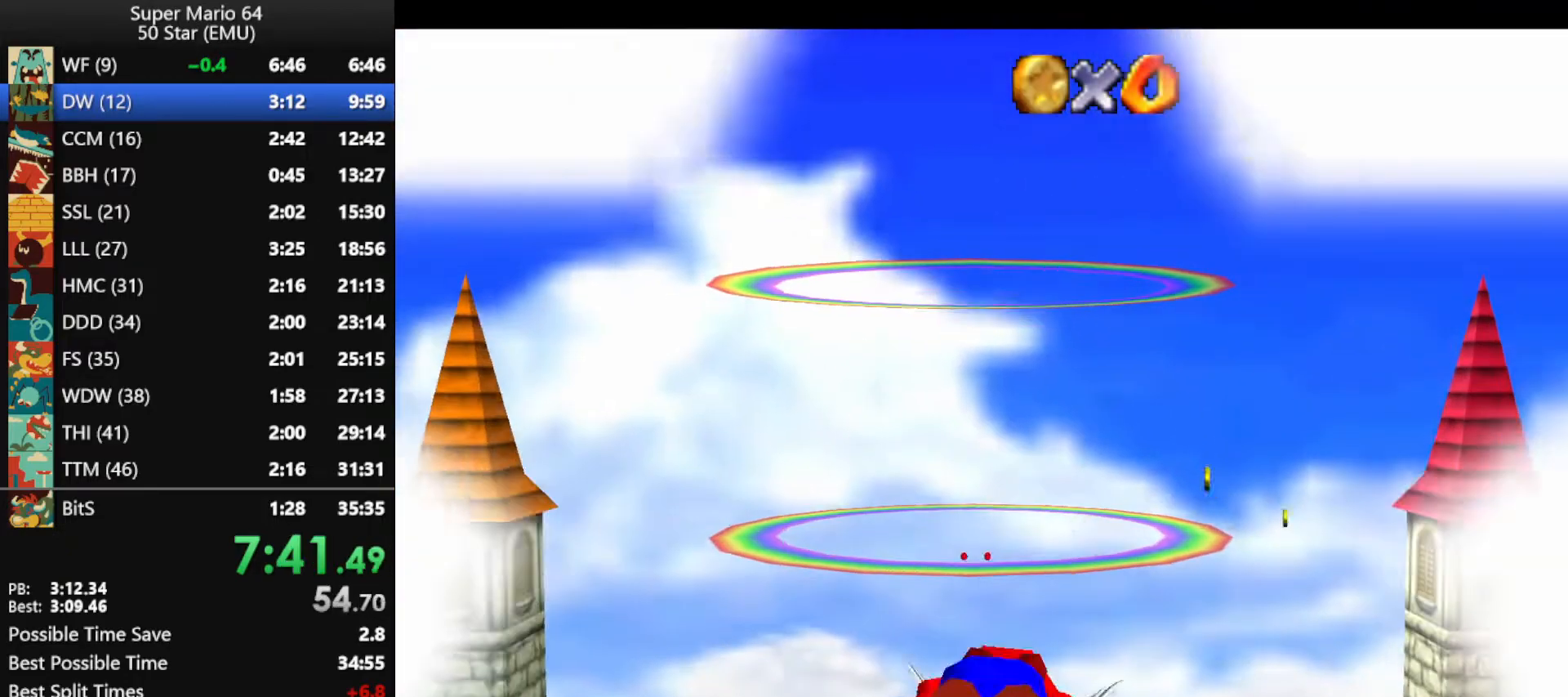
{"buttons": ["A"], "left_stick": "right", "events": [[233, "left_stick", "right"]]}
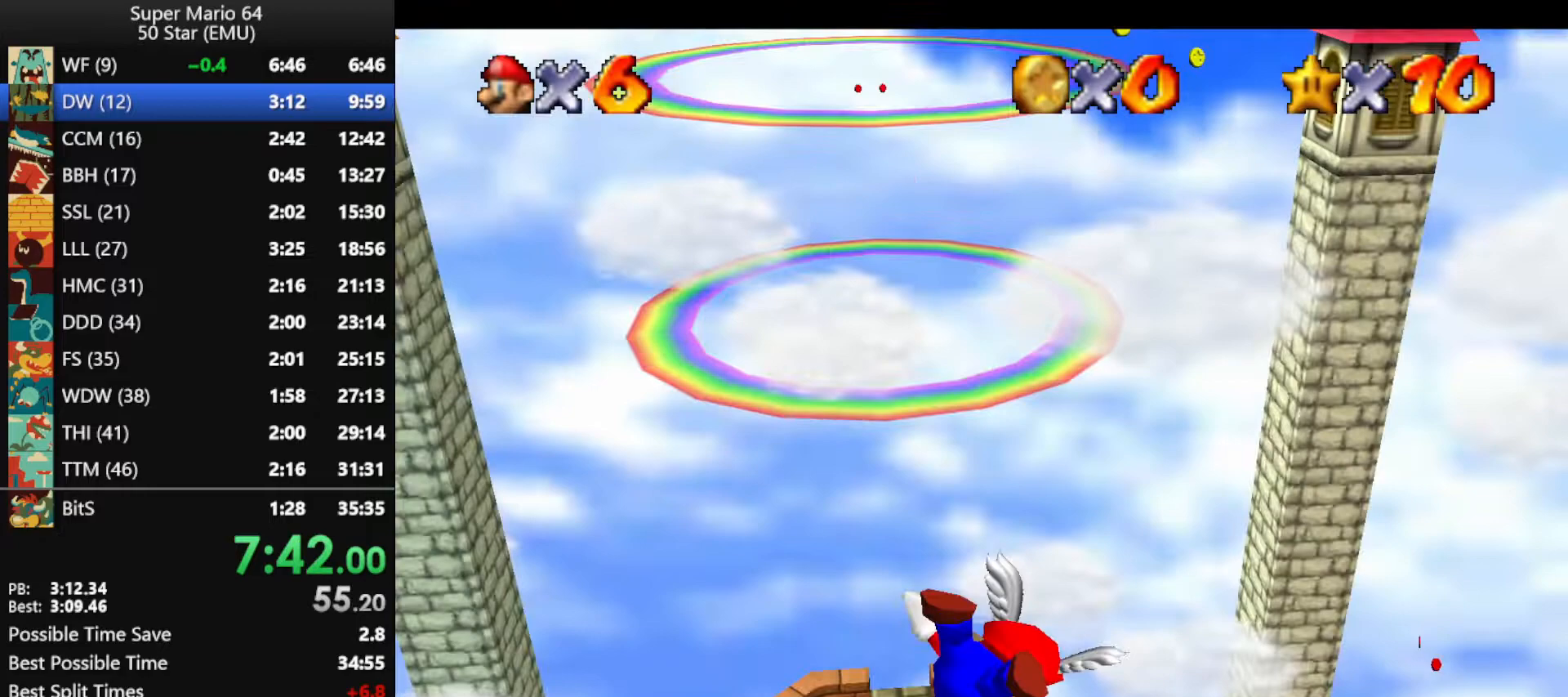
{"buttons": ["A"], "left_stick": "center", "events": [[267, "left_stick", "center"]]}
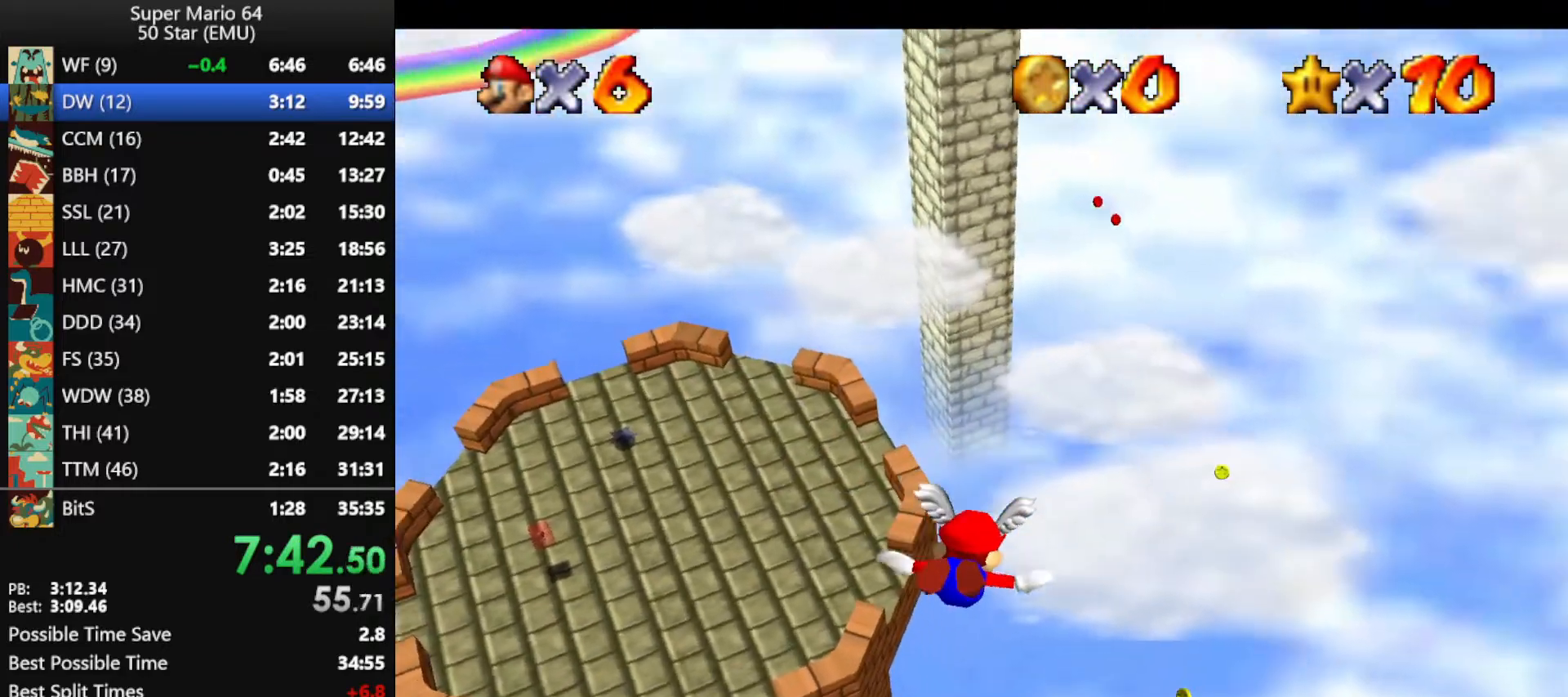
{"buttons": ["A", "B"], "left_stick": "center", "events": [[500, "B", "down"]]}
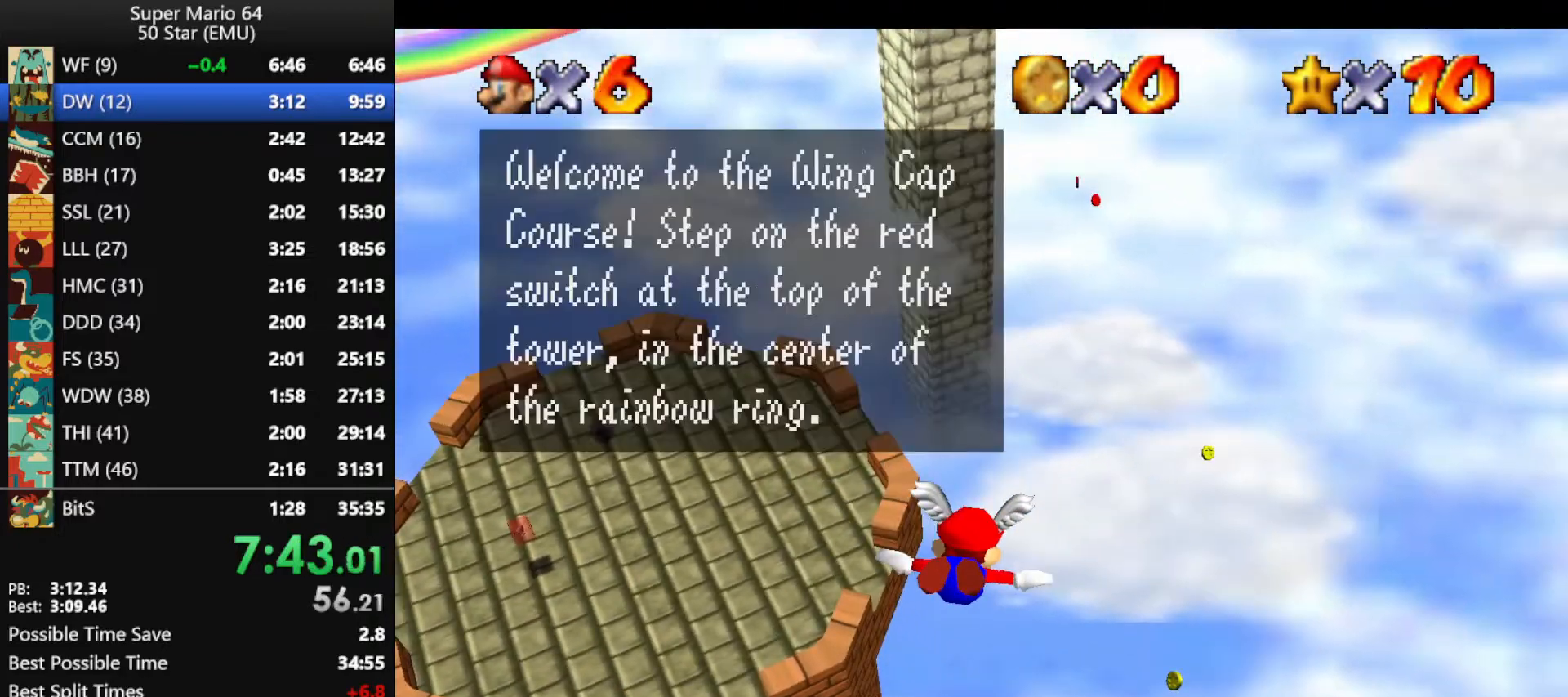
{"buttons": ["A"], "left_stick": "center", "events": [[133, "B", "up"], [367, "B", "down"], [500, "B", "up"]]}
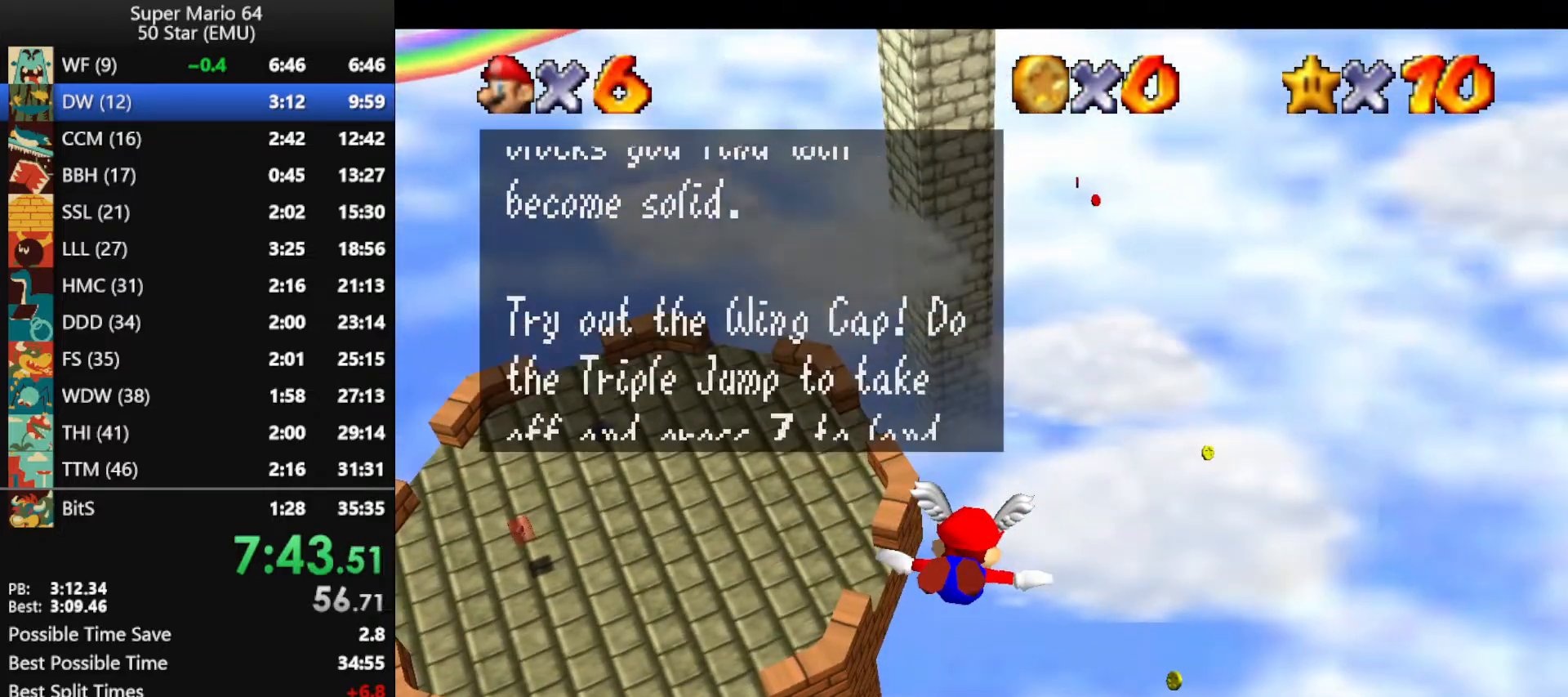
{"buttons": ["A"], "left_stick": "center", "events": [[233, "B", "down"], [367, "B", "up"]]}
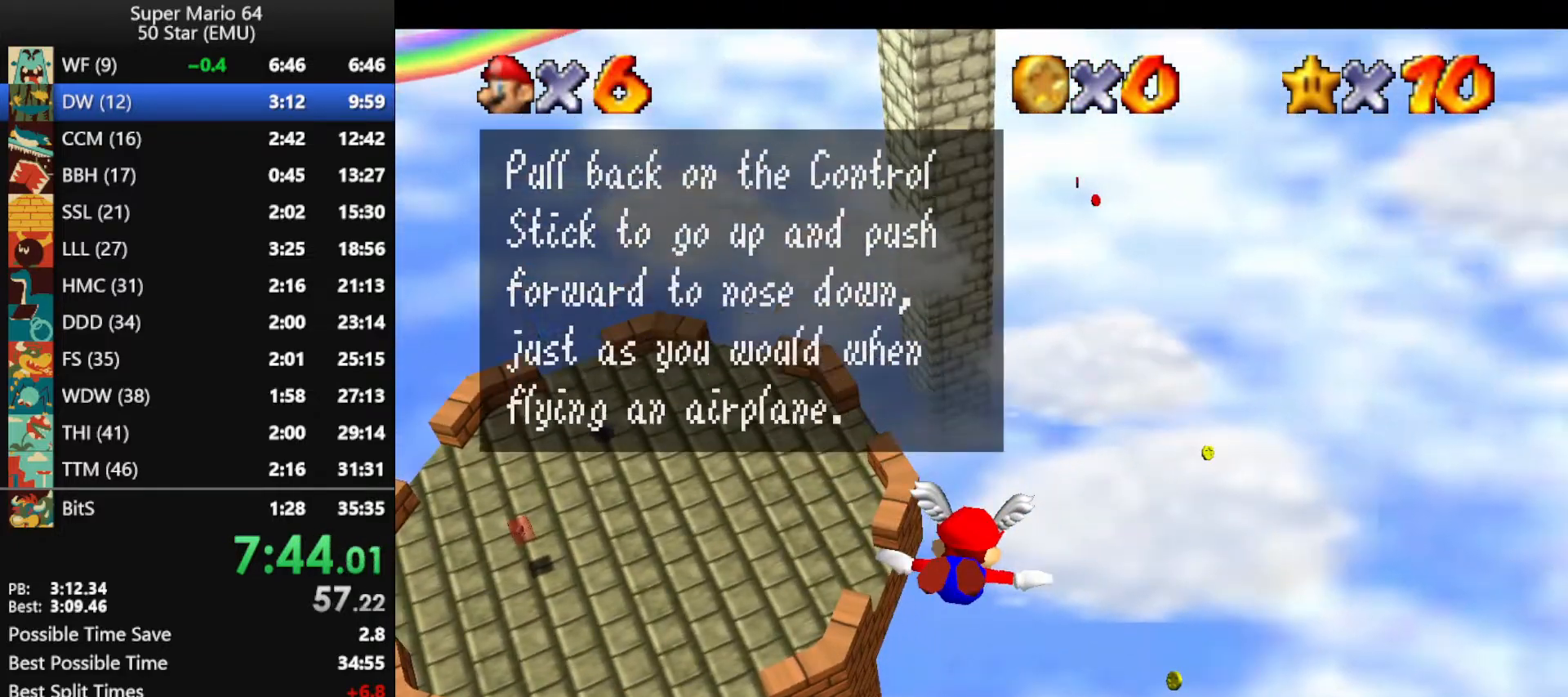
{"buttons": [], "left_stick": "center", "events": [[100, "B", "down"], [267, "B", "up"], [300, "A", "up"]]}
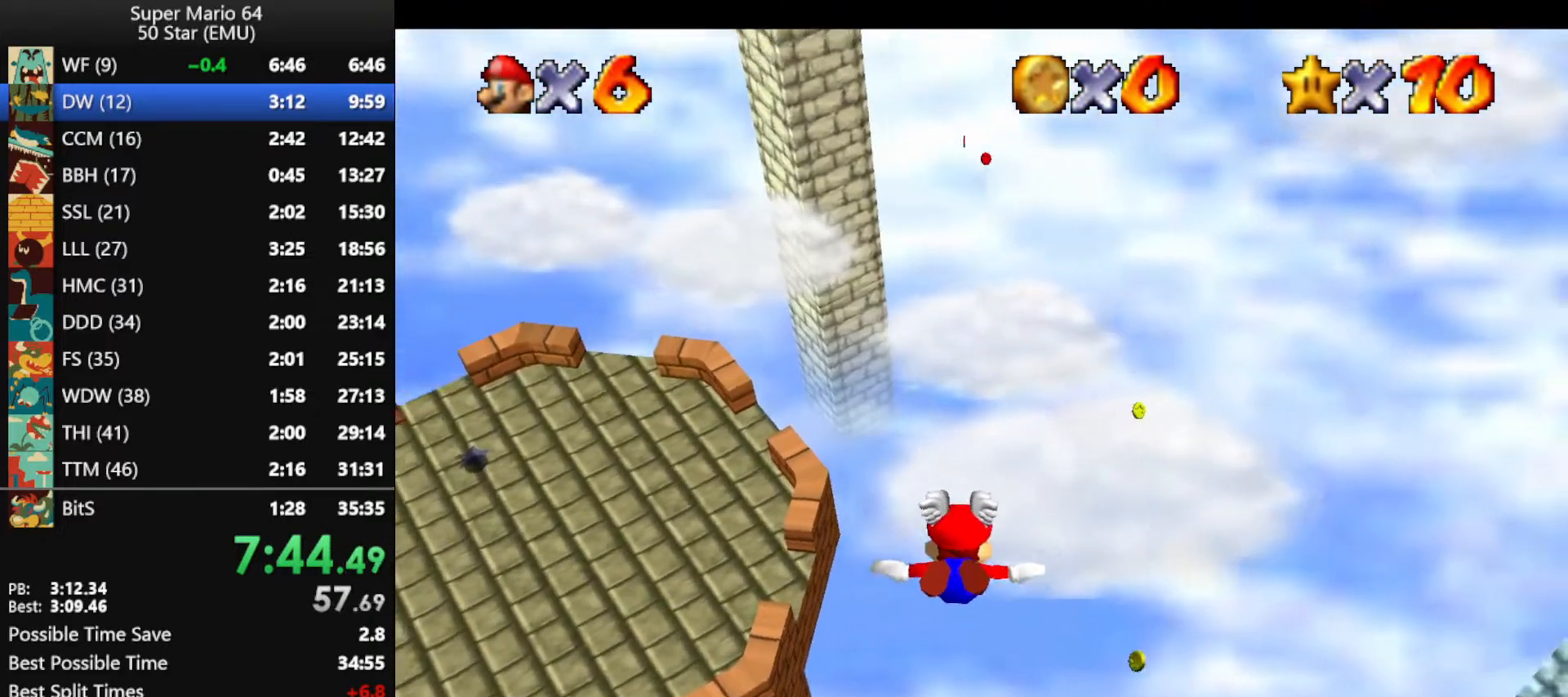
{"buttons": [], "left_stick": "up", "events": [[67, "left_stick", "up-left"], [267, "left_stick", "center"], [433, "left_stick", "up"]]}
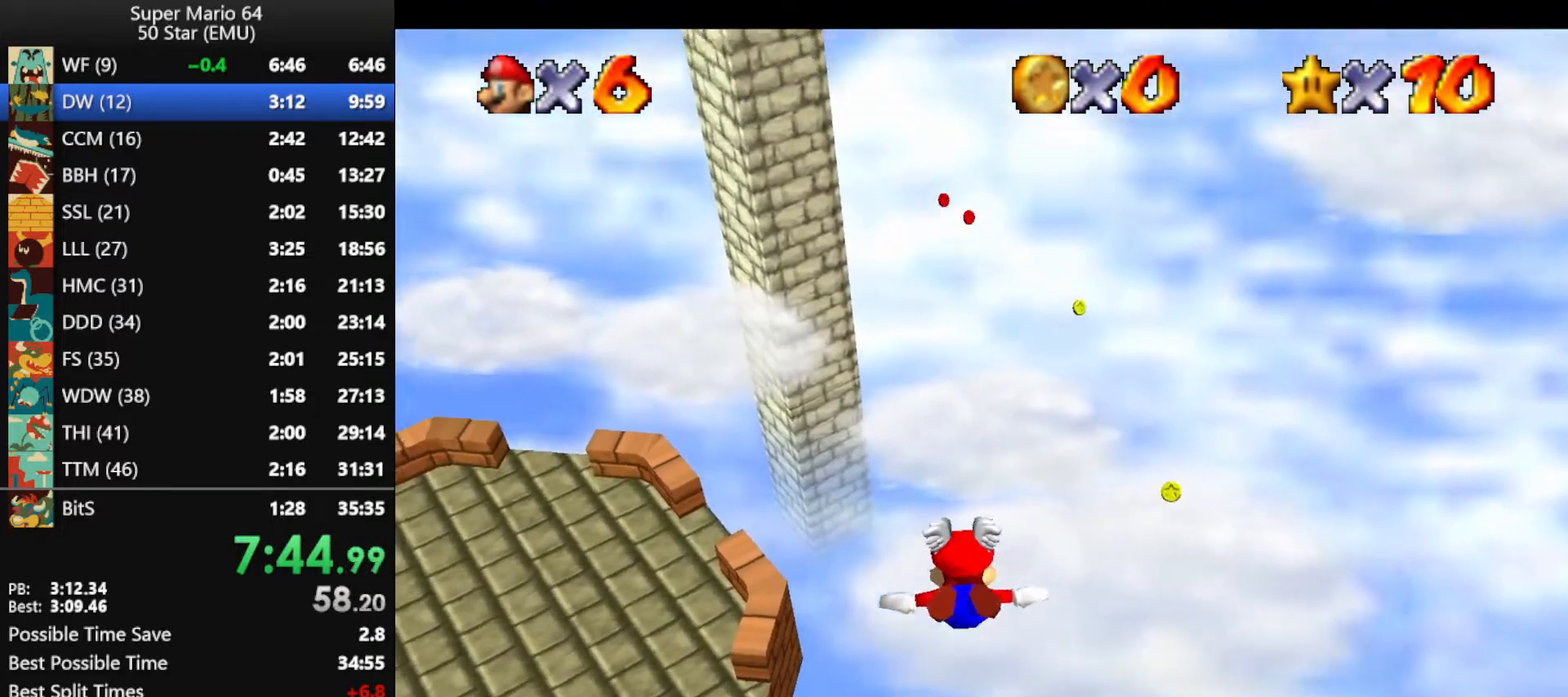
{"buttons": [], "left_stick": "up", "events": [[100, "left_stick", "center"], [200, "left_stick", "up"], [367, "left_stick", "center"], [500, "left_stick", "up"]]}